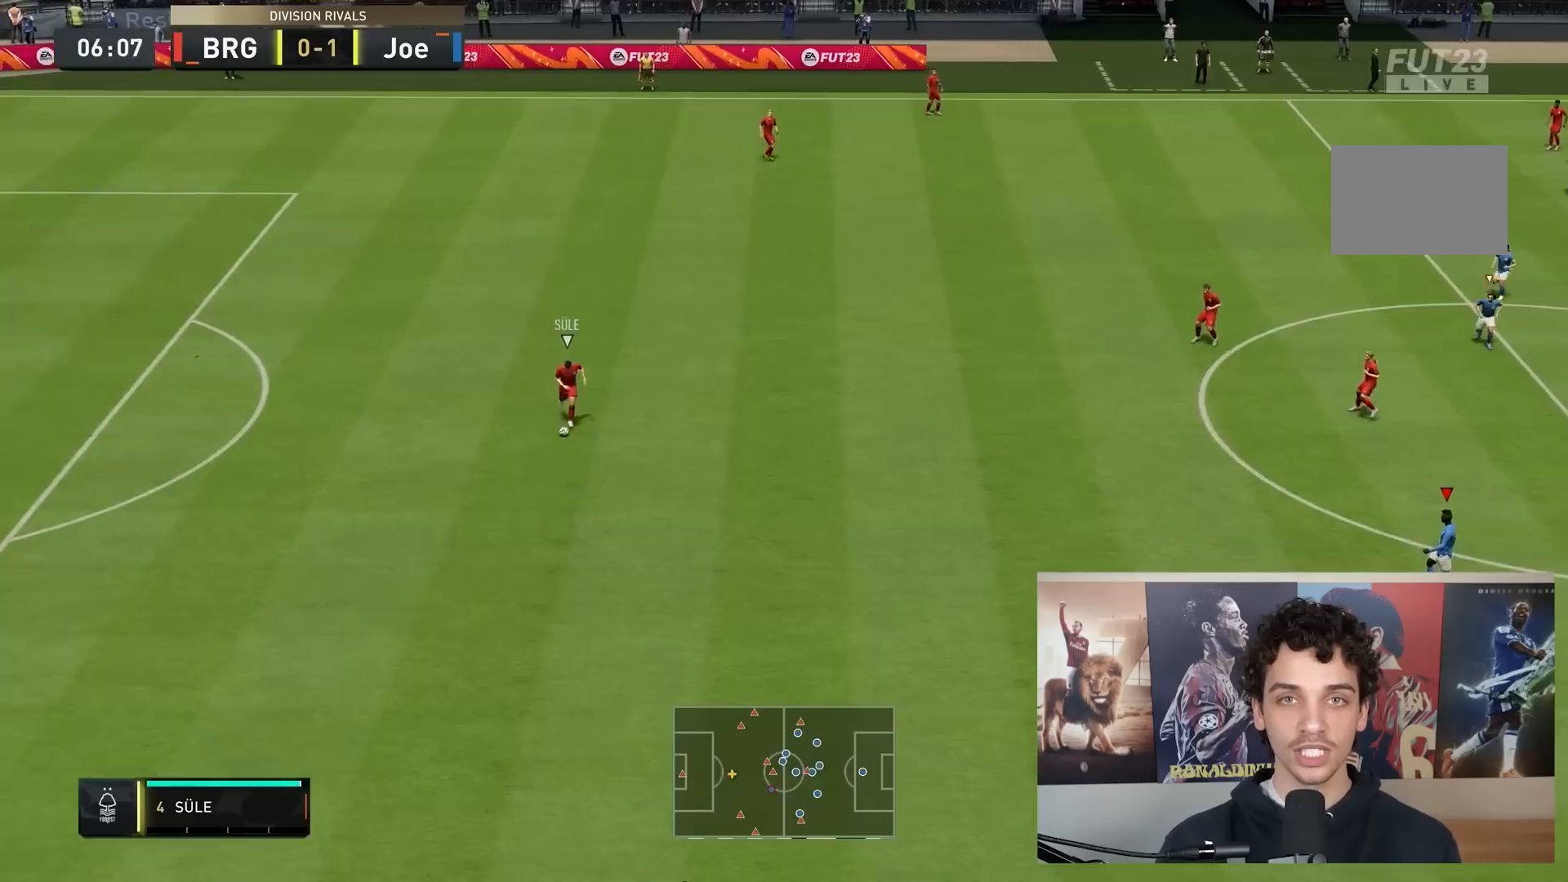
Gameplay with a controller (Xbox layout); each line is a JSON object with the inputs held at the frame after it. "events" lists button and stick changes between this image and that frame as [ms after this image, input, new state], when the widget could be followed in between. Not read: L3 R3.
{"buttons": [], "left_stick": "center", "right_stick": "center", "events": []}
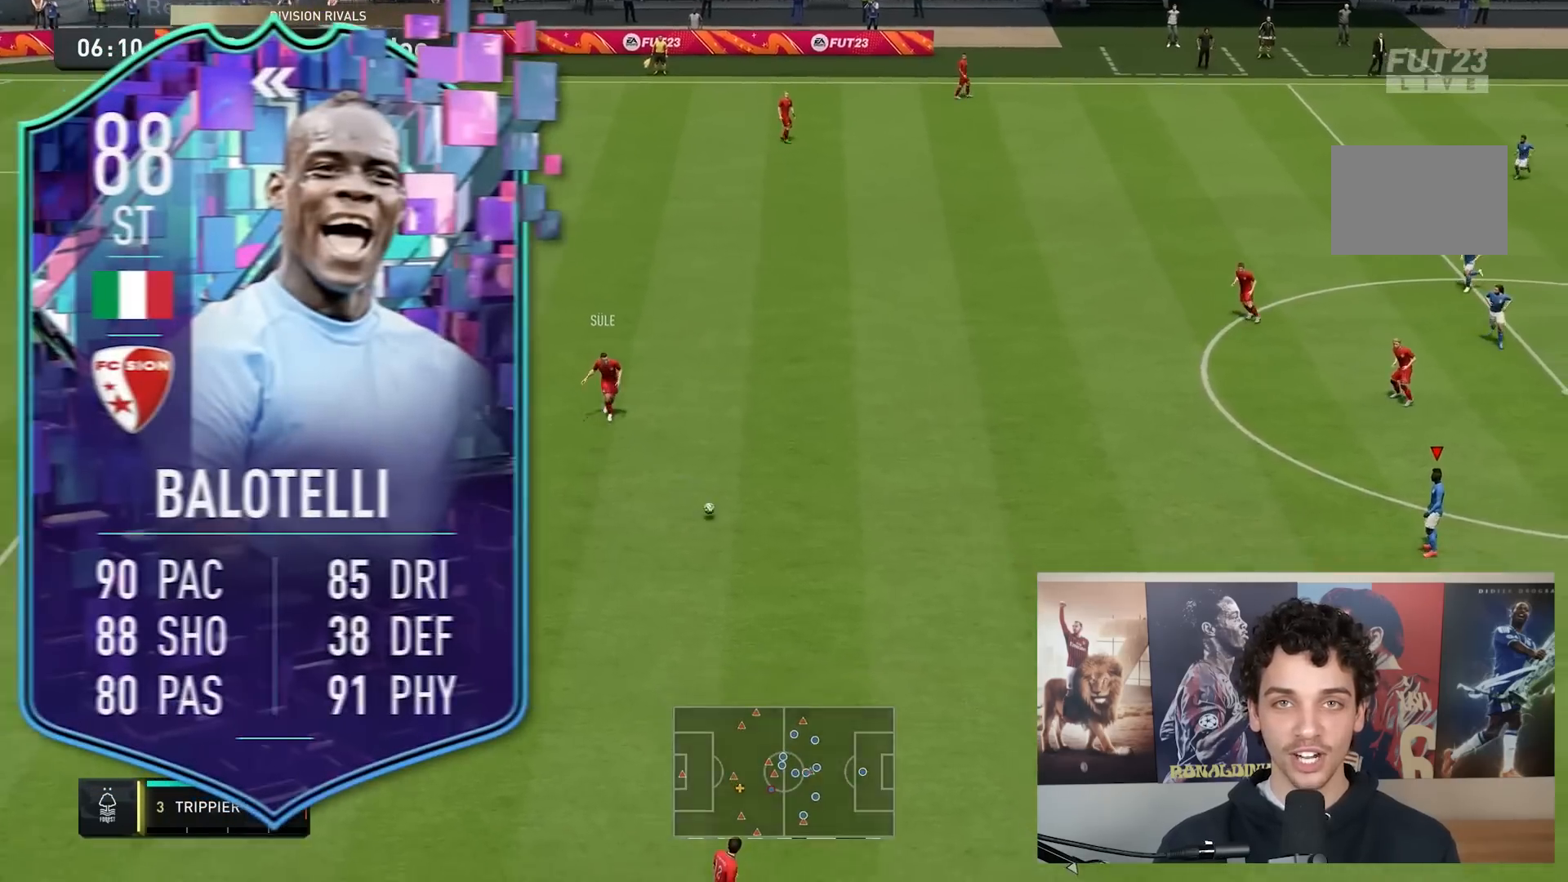
{"buttons": [], "left_stick": "left", "right_stick": "center"}
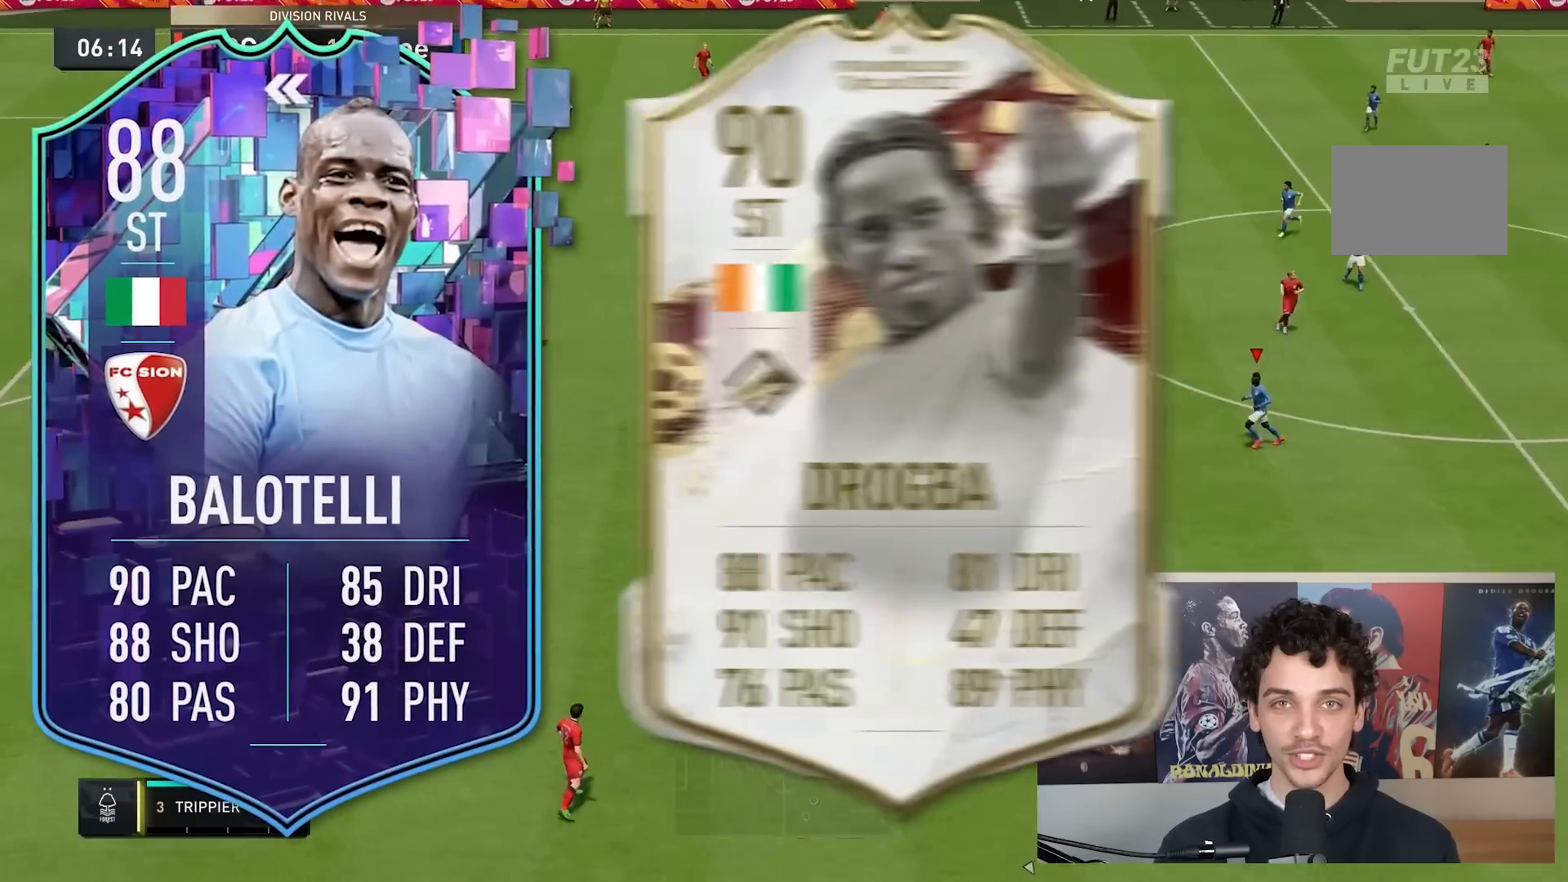
{"buttons": [], "left_stick": "down", "right_stick": "center", "events": [[233, "left_stick", "down-left"], [400, "left_stick", "down"]]}
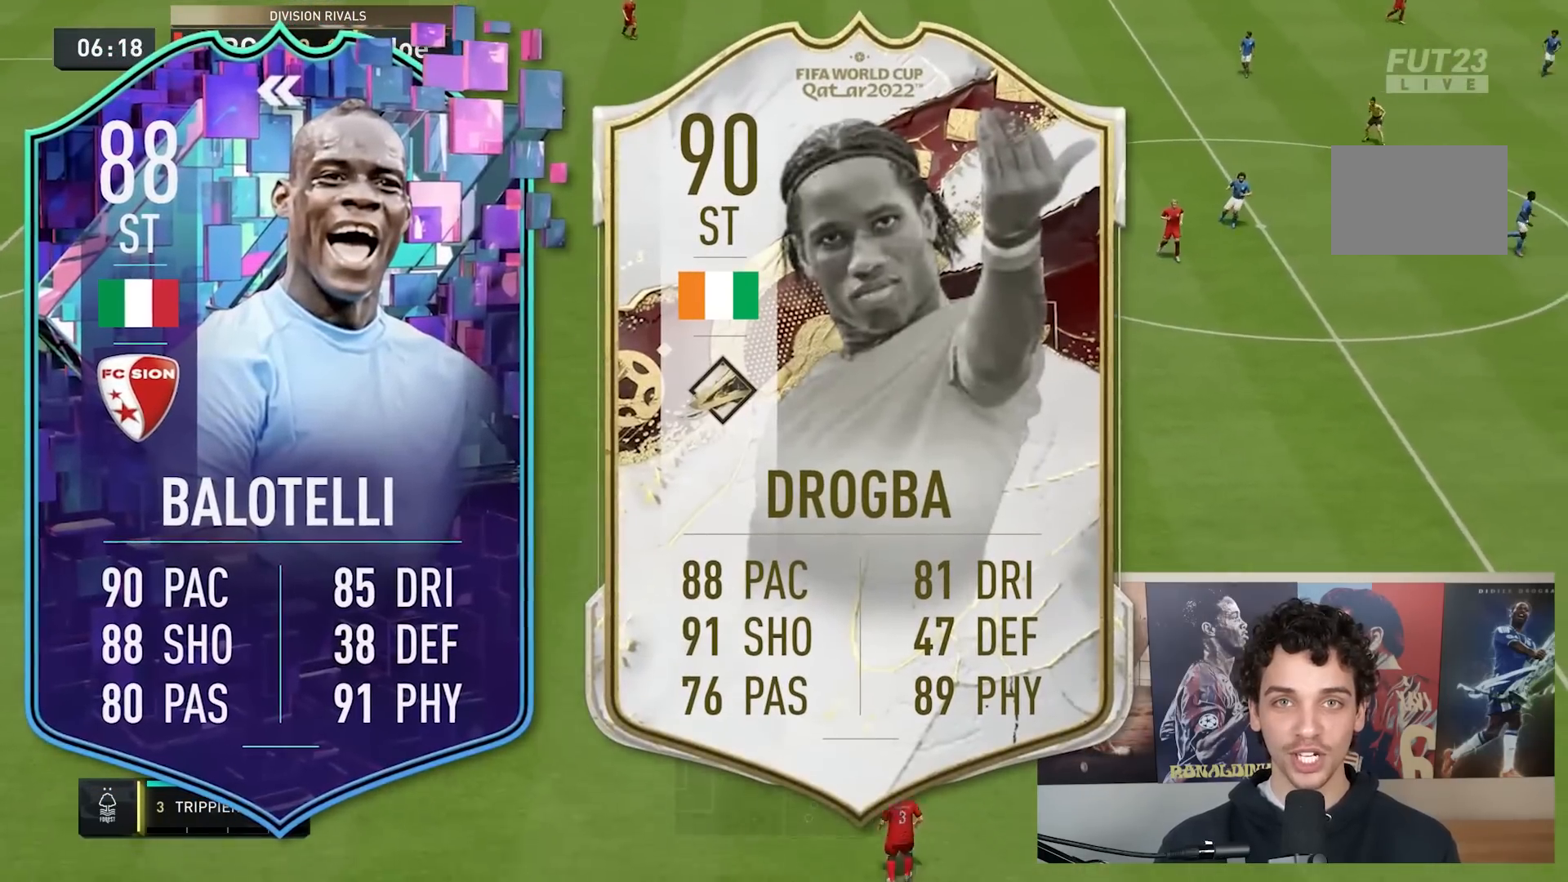
{"buttons": [], "left_stick": "down", "right_stick": "center", "events": []}
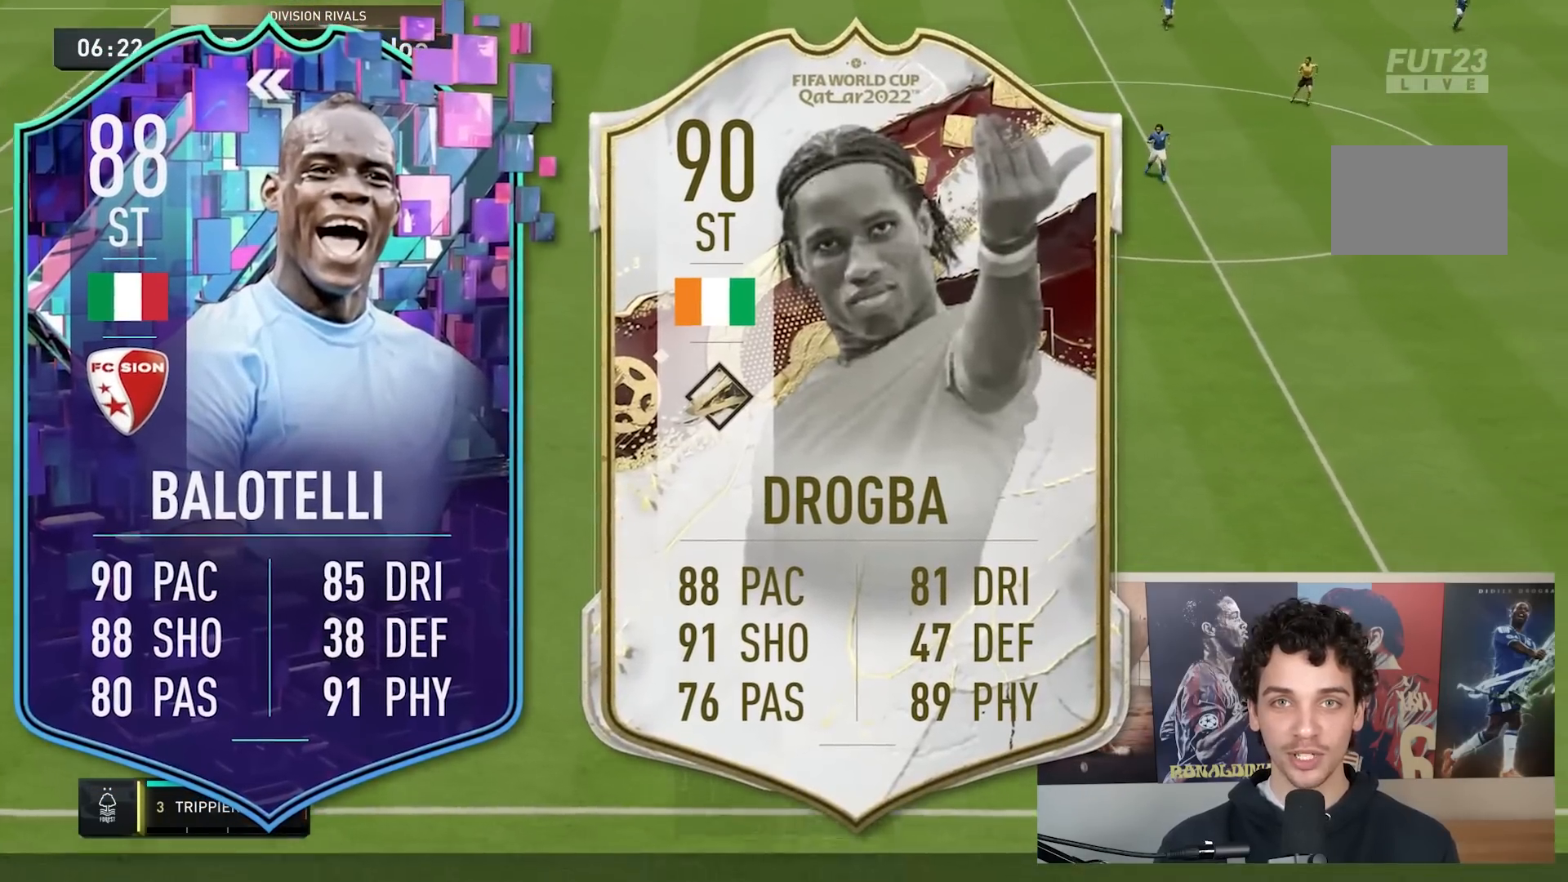
{"buttons": [], "left_stick": "center", "right_stick": "center", "events": [[317, "left_stick", "center"]]}
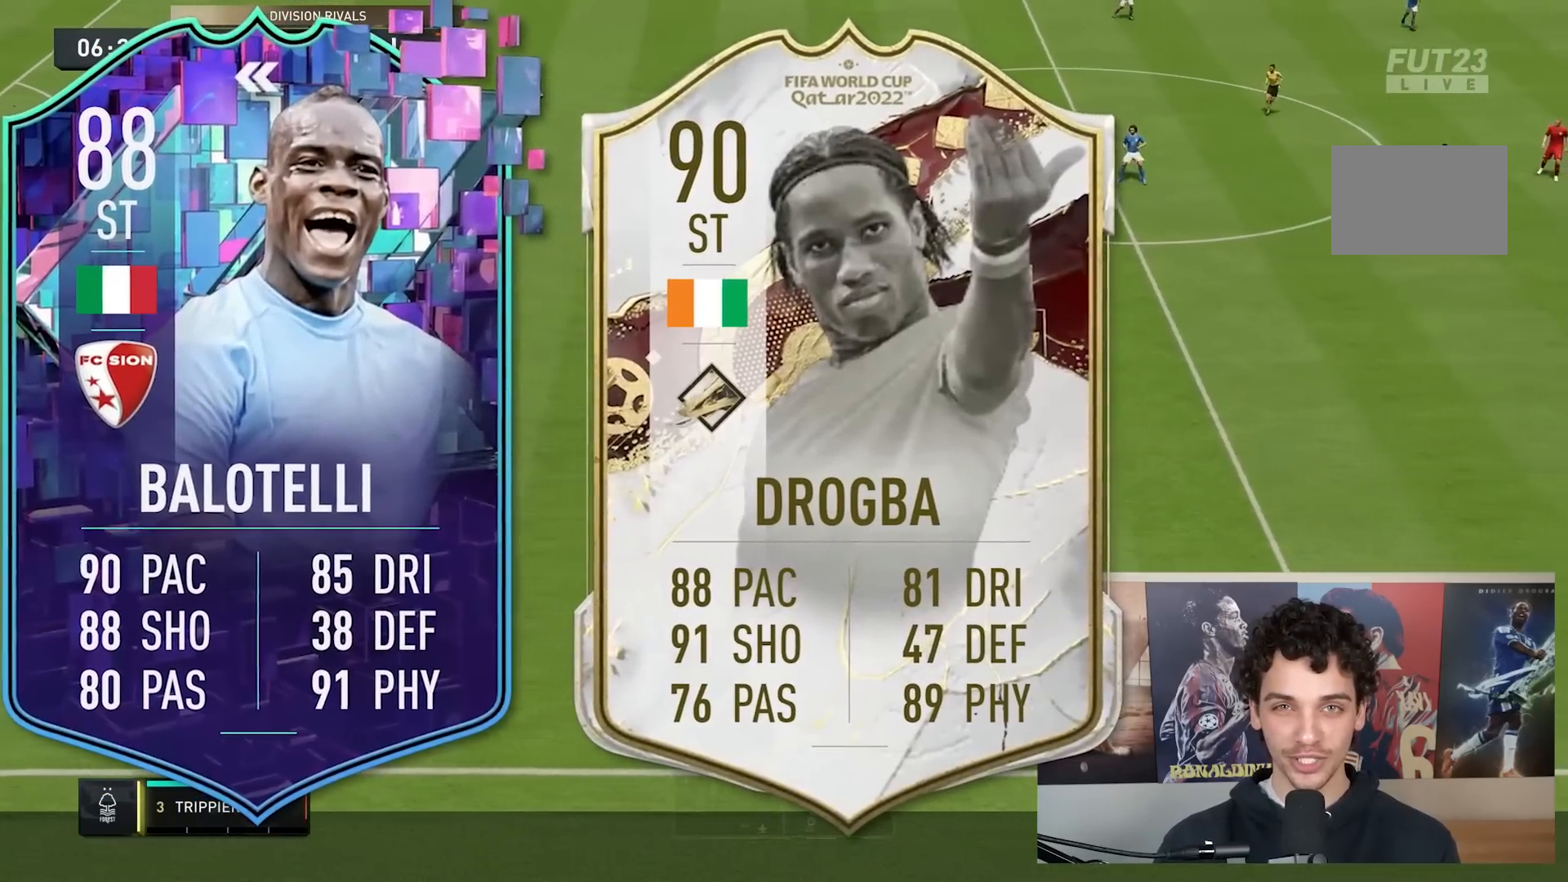
{"buttons": [], "left_stick": "down", "right_stick": "center", "events": [[483, "left_stick", "down"]]}
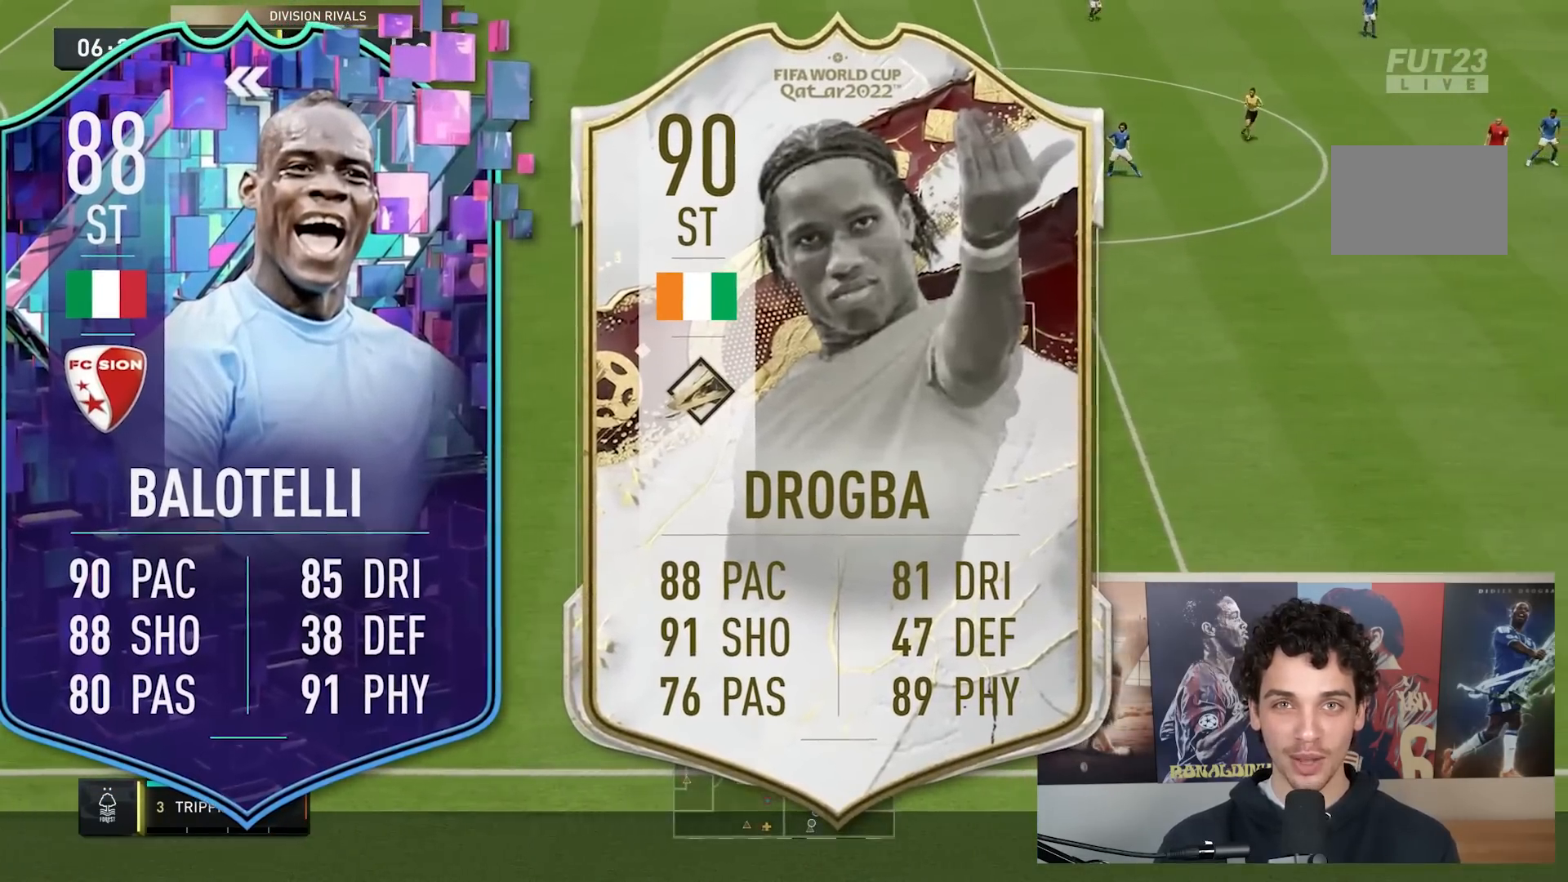
{"buttons": [], "left_stick": "down-right", "right_stick": "center", "events": [[250, "left_stick", "down-right"]]}
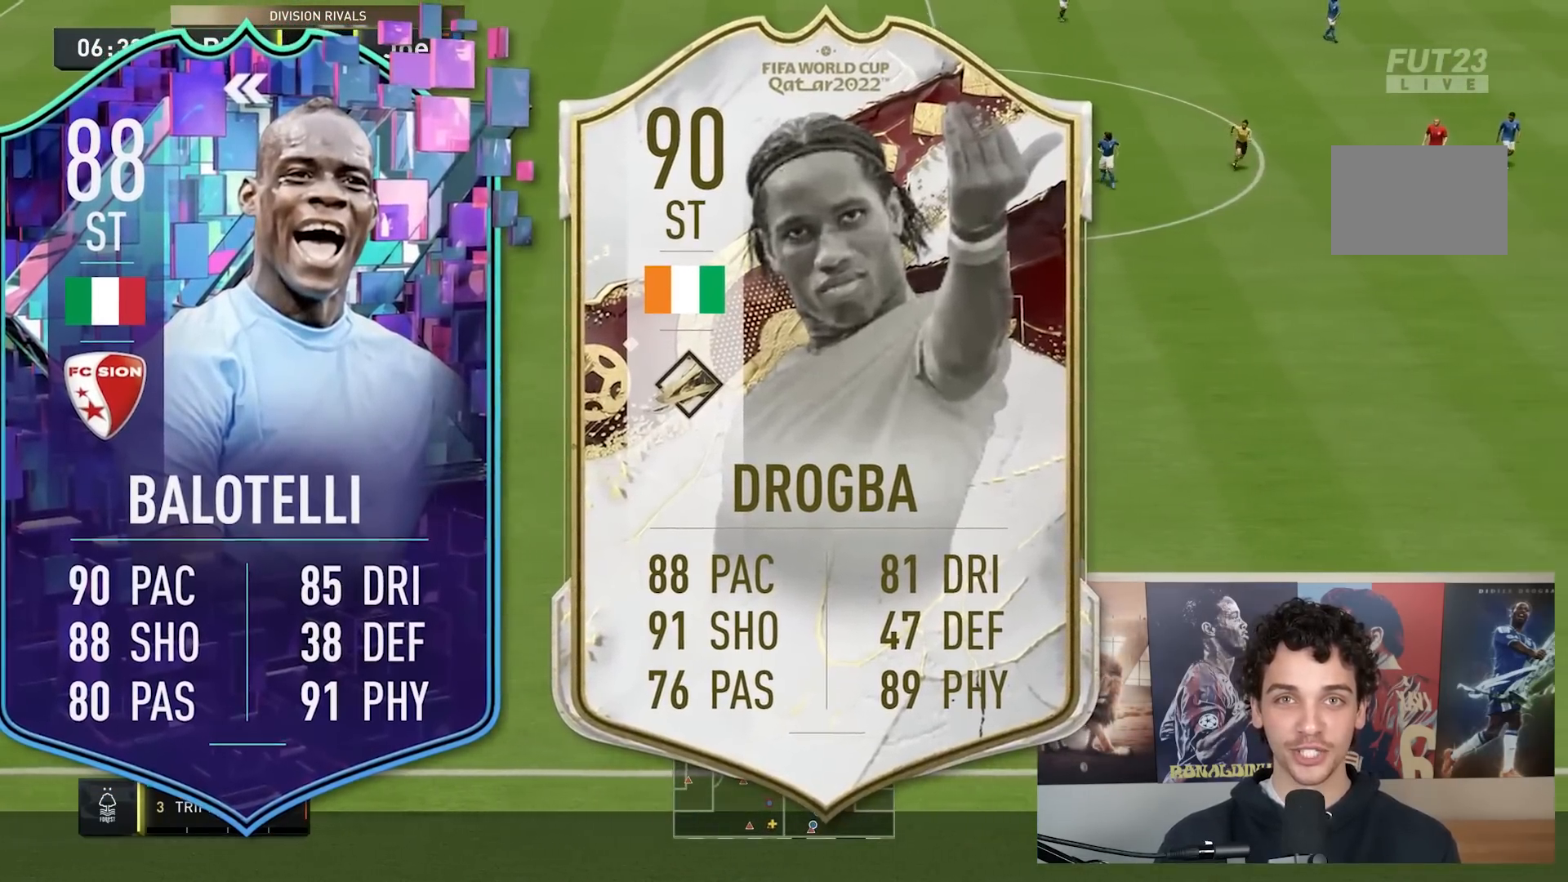
{"buttons": [], "left_stick": "down-right", "right_stick": "center", "events": []}
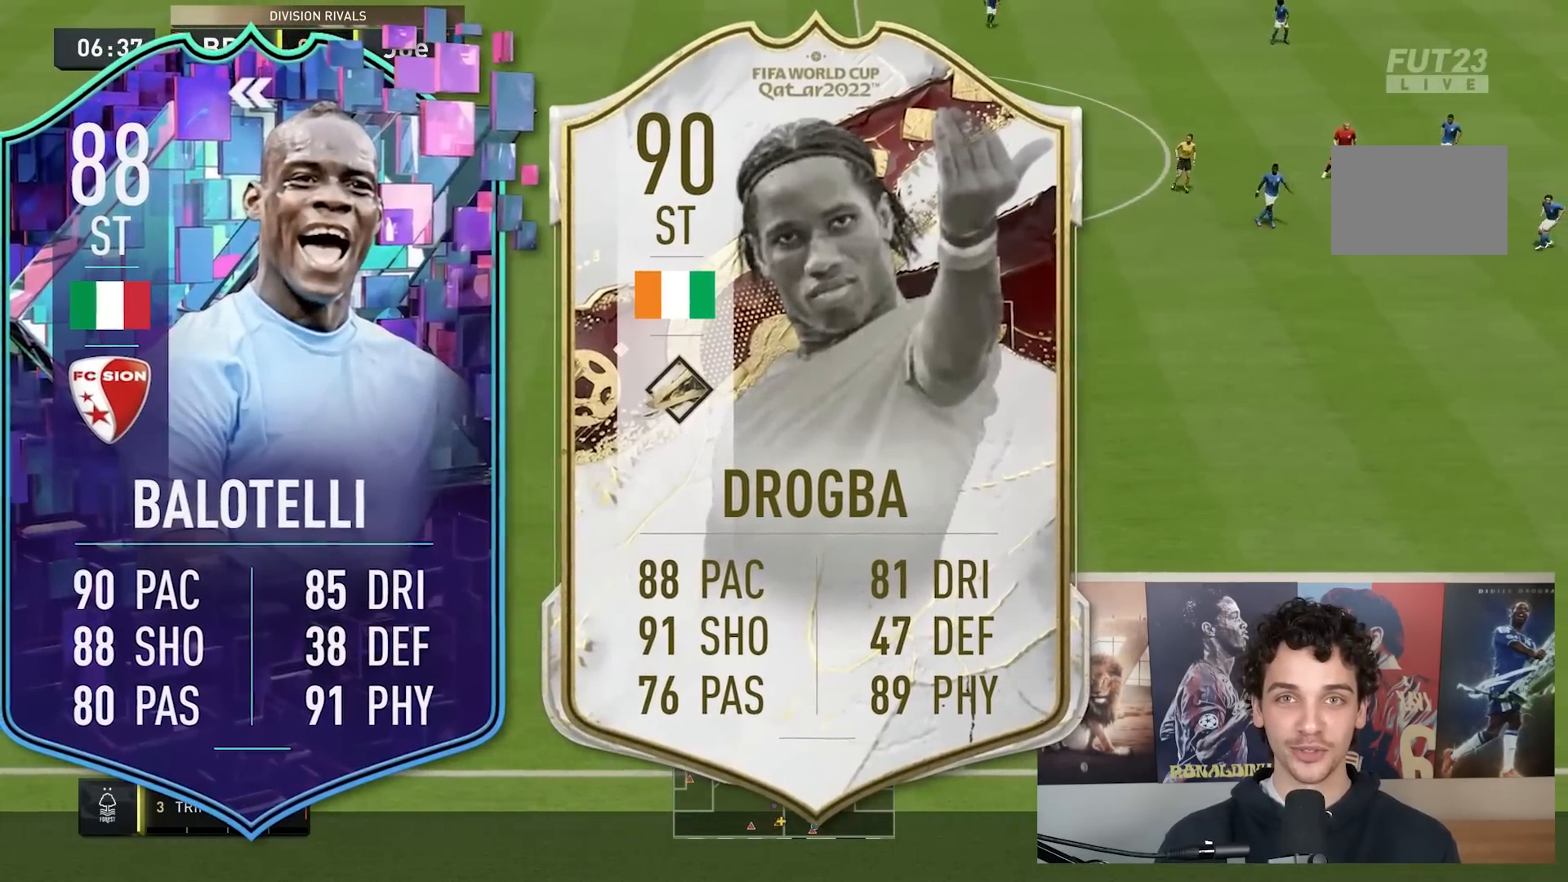
{"buttons": ["R2"], "left_stick": "up", "right_stick": "center", "events": [[383, "R2", "down"], [383, "left_stick", "up-left"], [433, "left_stick", "up"]]}
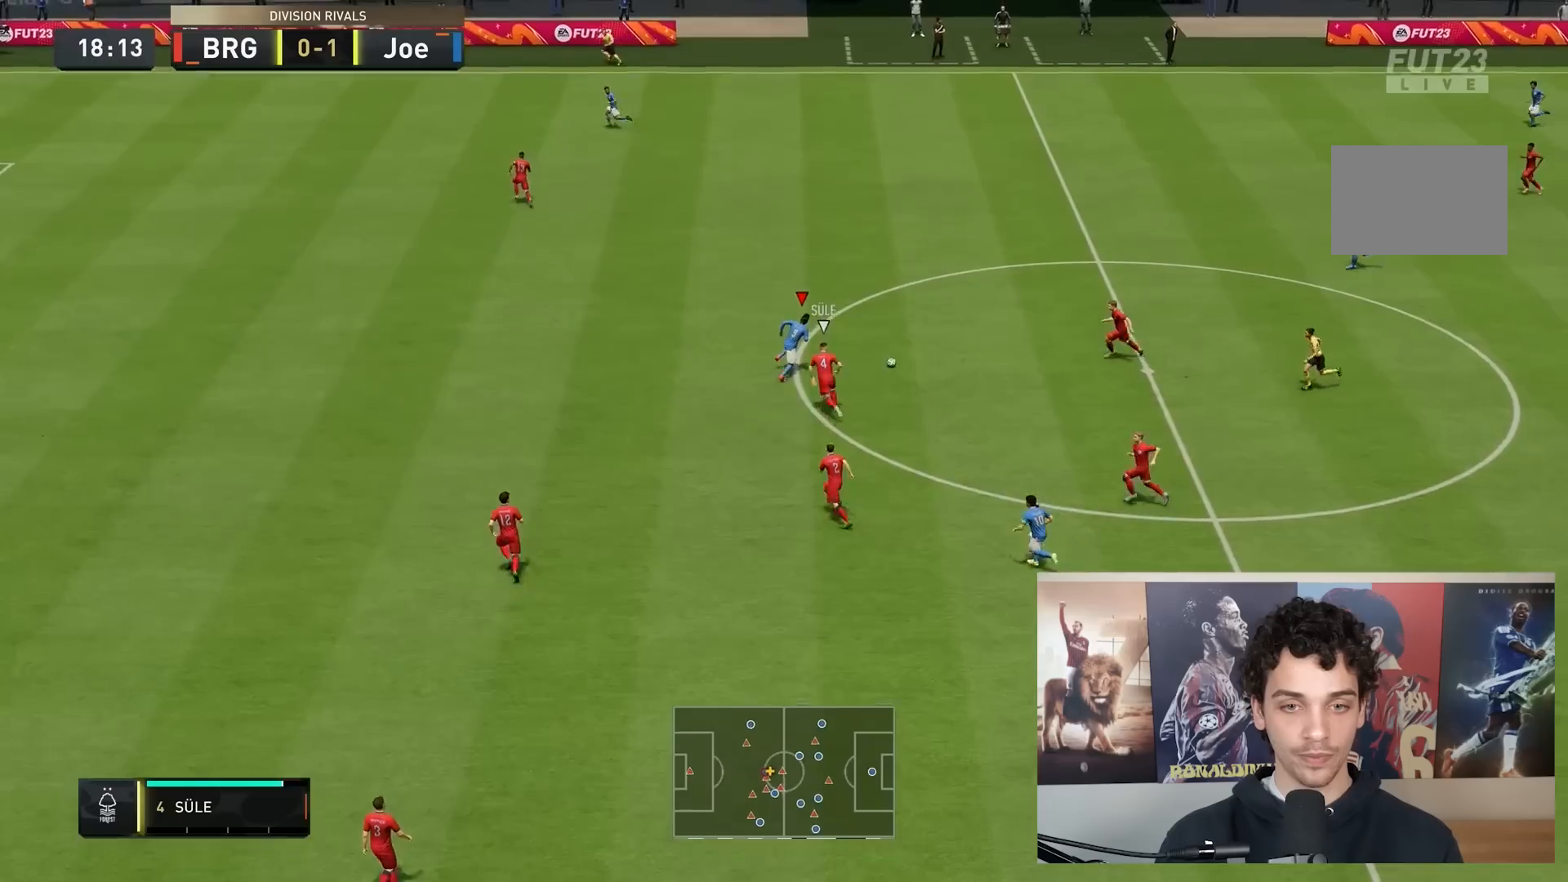
{"buttons": ["R2"], "left_stick": "right", "right_stick": "center", "events": [[267, "left_stick", "up-right"], [417, "left_stick", "right"]]}
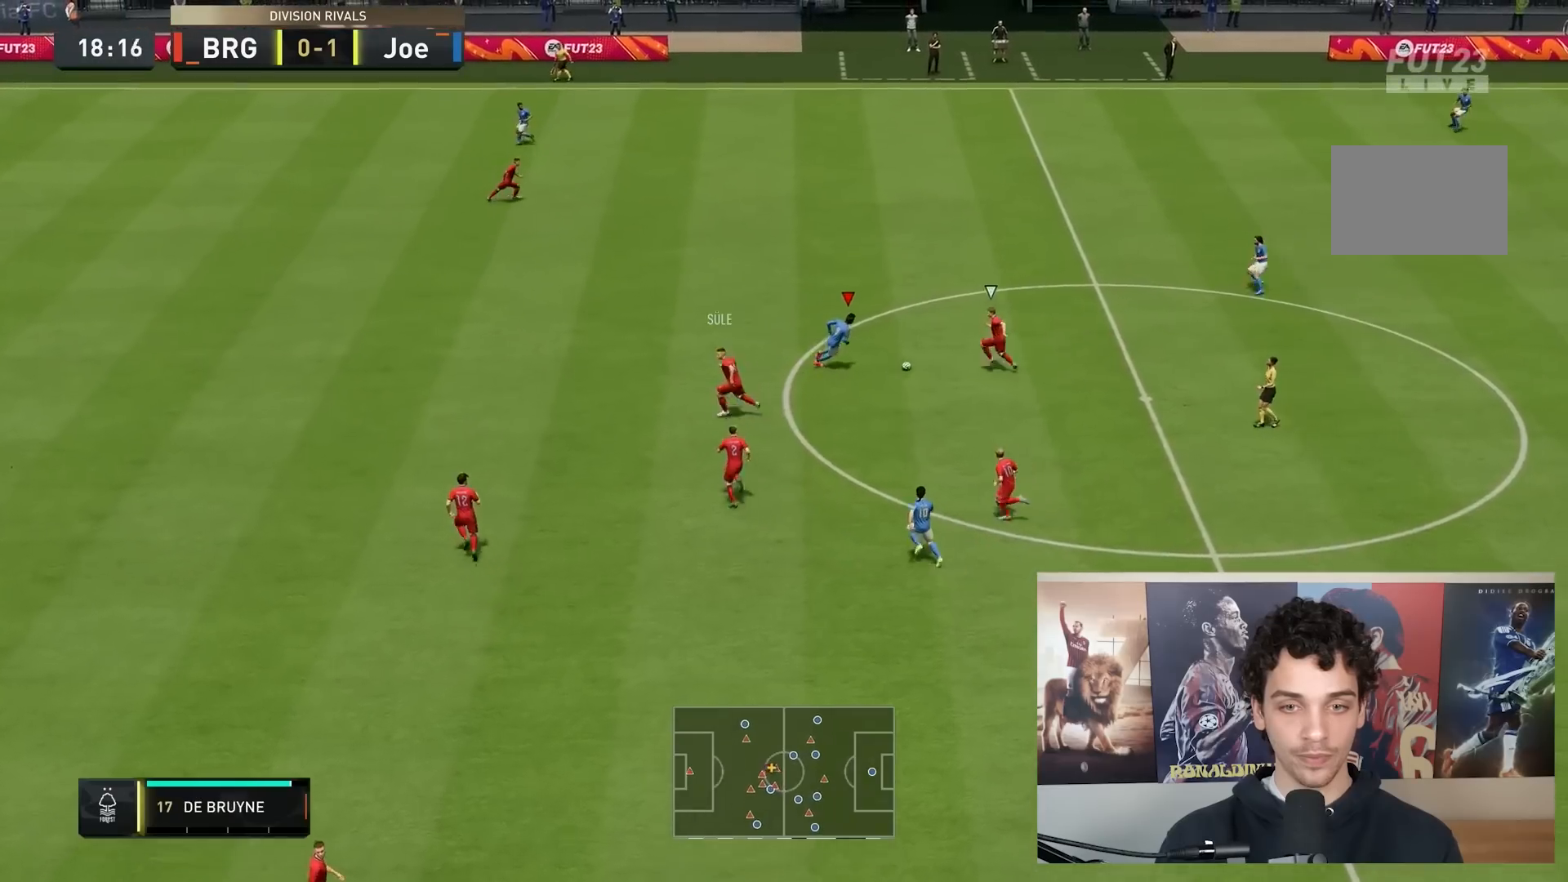
{"buttons": ["R2"], "left_stick": "up-right", "right_stick": "center", "events": [[83, "X", "down"], [167, "A", "down"], [167, "X", "up"], [383, "A", "up"], [400, "left_stick", "up-right"]]}
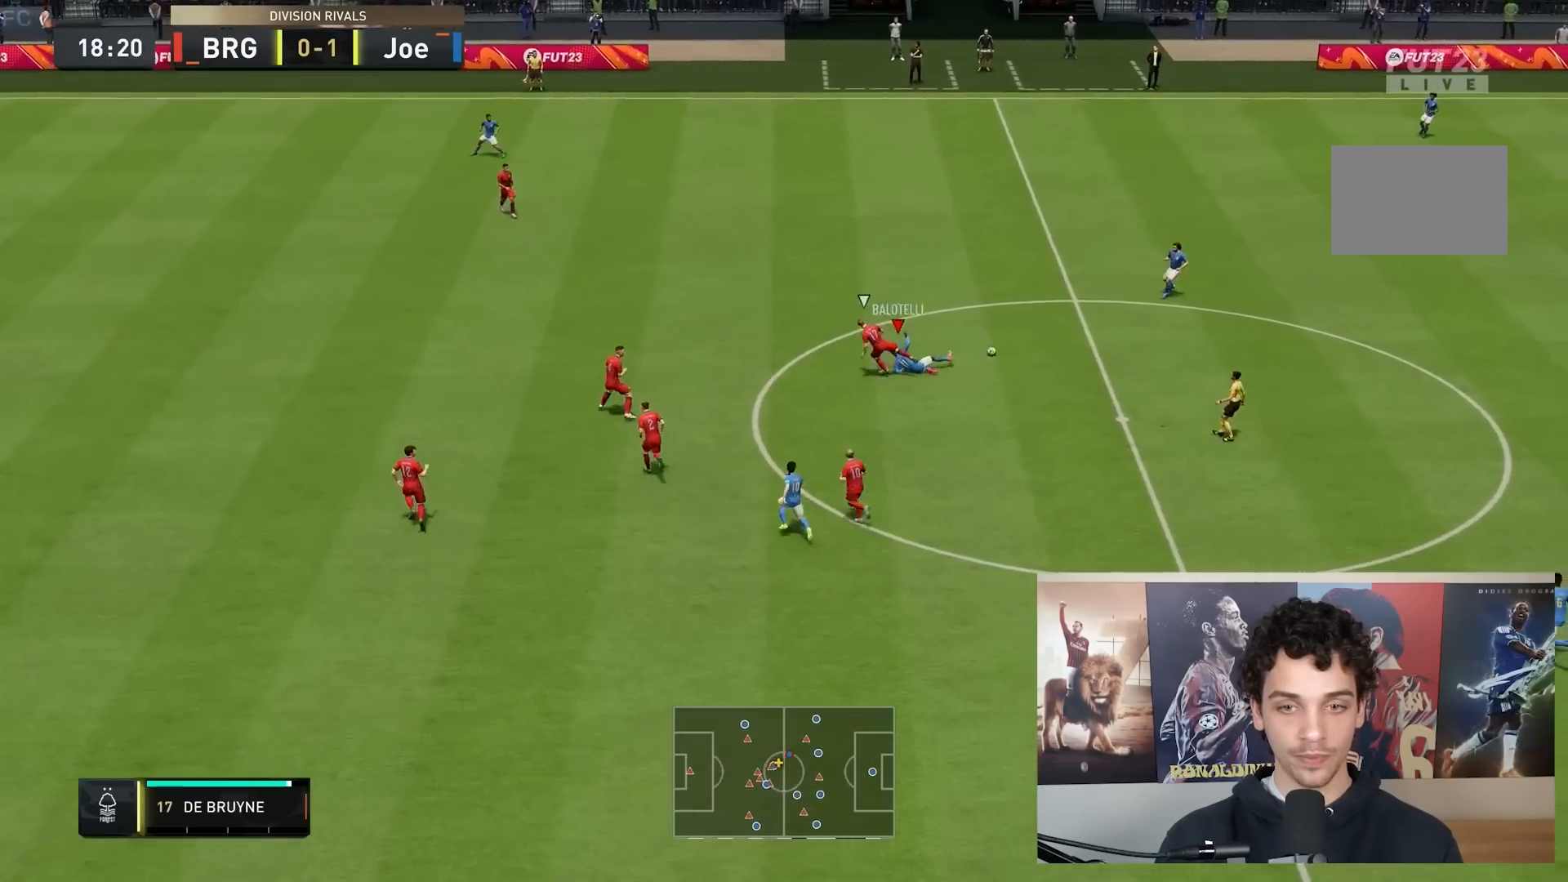
{"buttons": [], "left_stick": "left", "right_stick": "center", "events": [[267, "R2", "up"], [433, "left_stick", "left"]]}
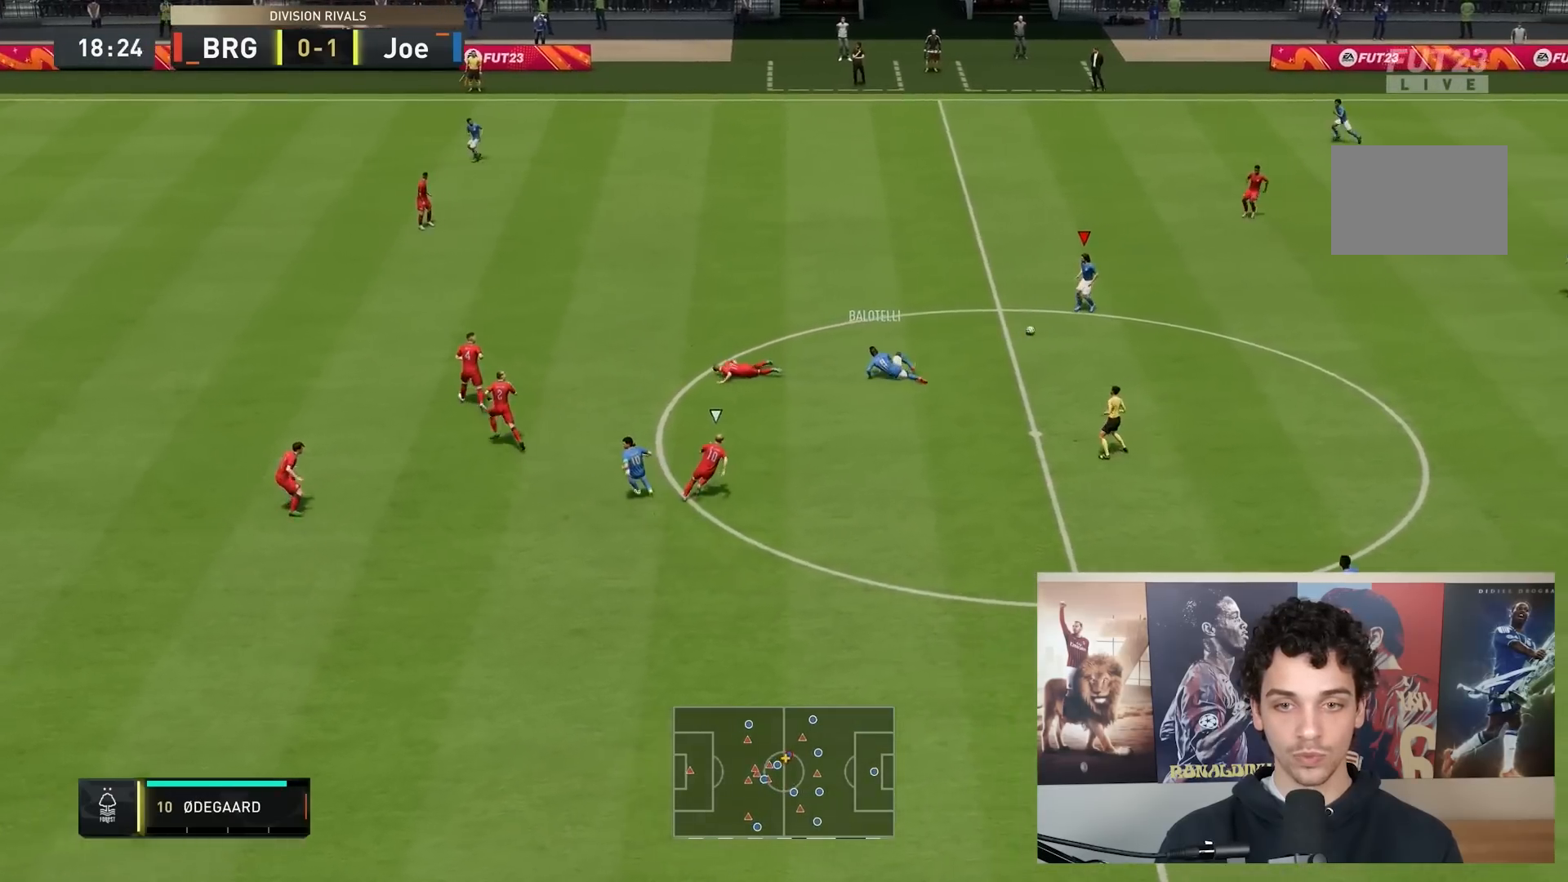
{"buttons": ["A"], "left_stick": "down-left", "right_stick": "center", "events": [[367, "left_stick", "down-left"], [467, "A", "down"]]}
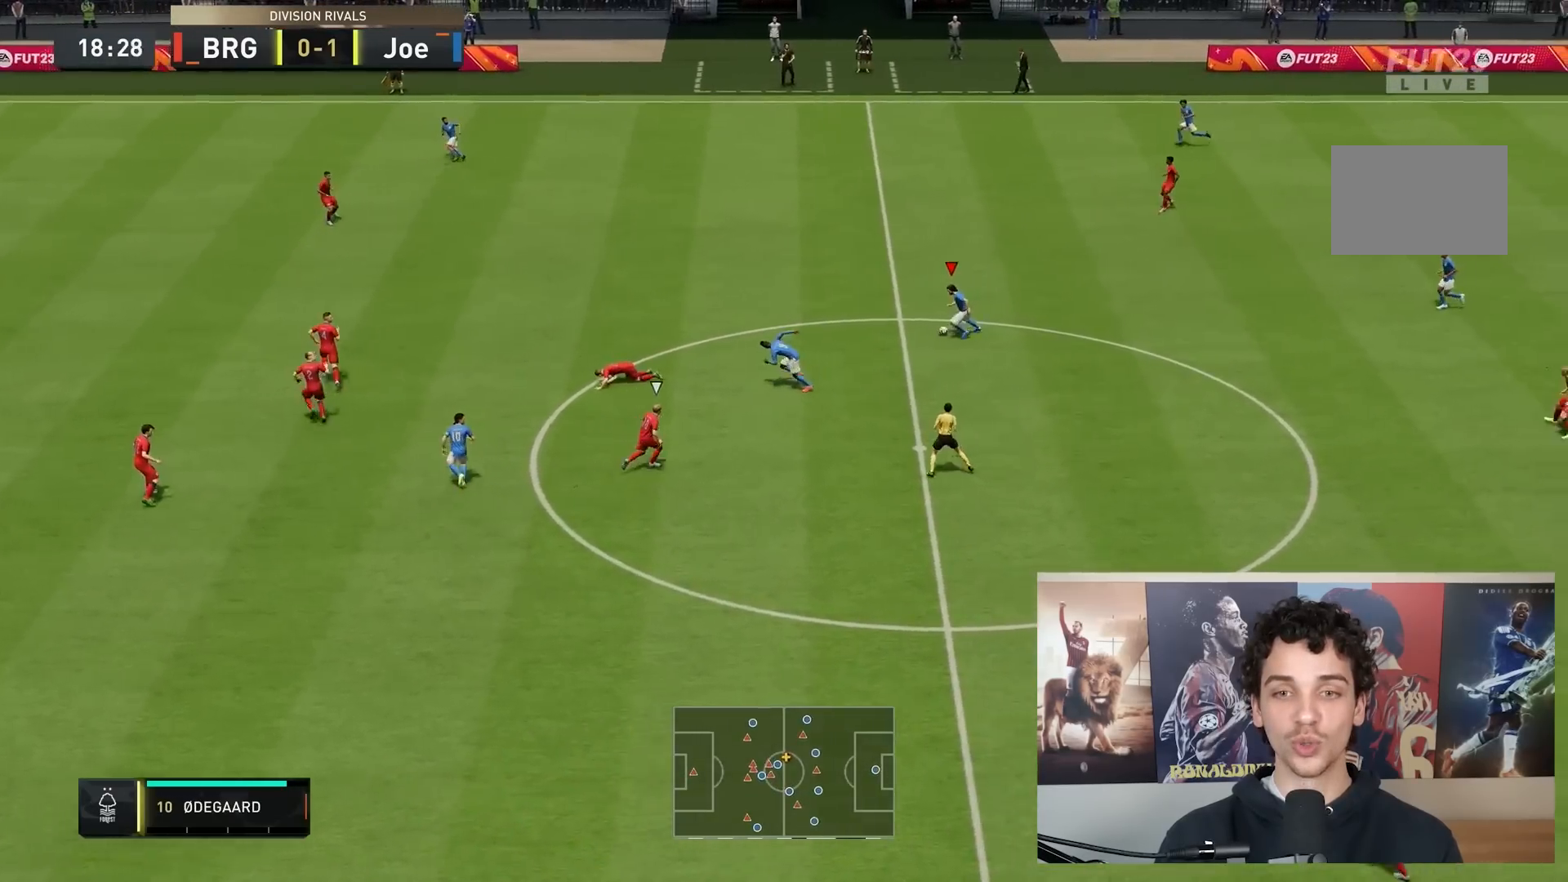
{"buttons": [], "left_stick": "down-left", "right_stick": "center", "events": [[167, "A", "up"]]}
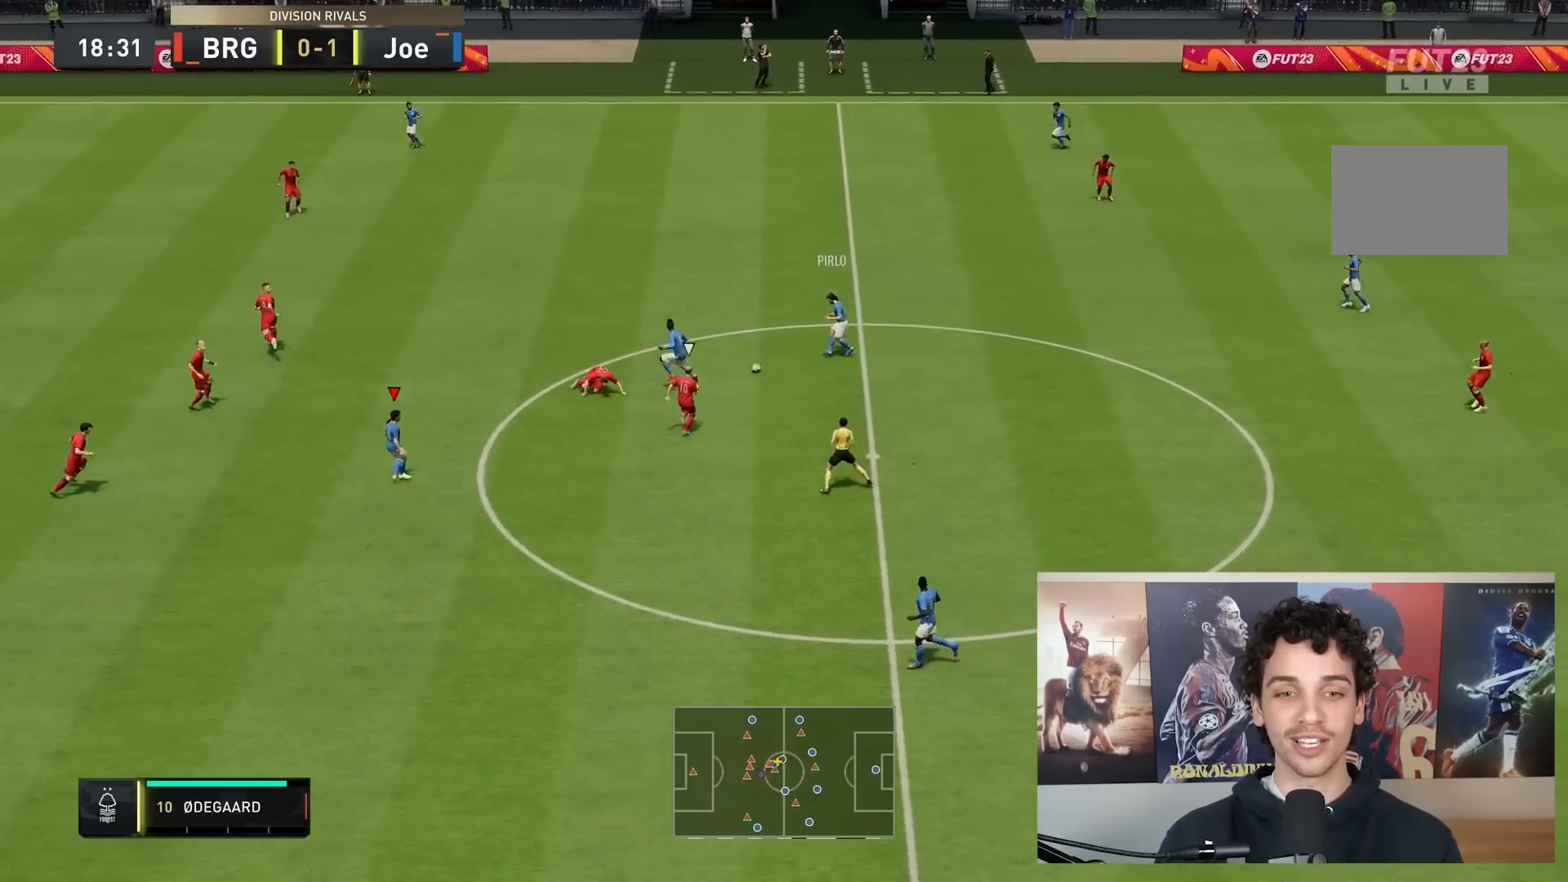
{"buttons": ["R2"], "left_stick": "up-left", "right_stick": "center", "events": [[17, "left_stick", "up-left"], [317, "R2", "down"]]}
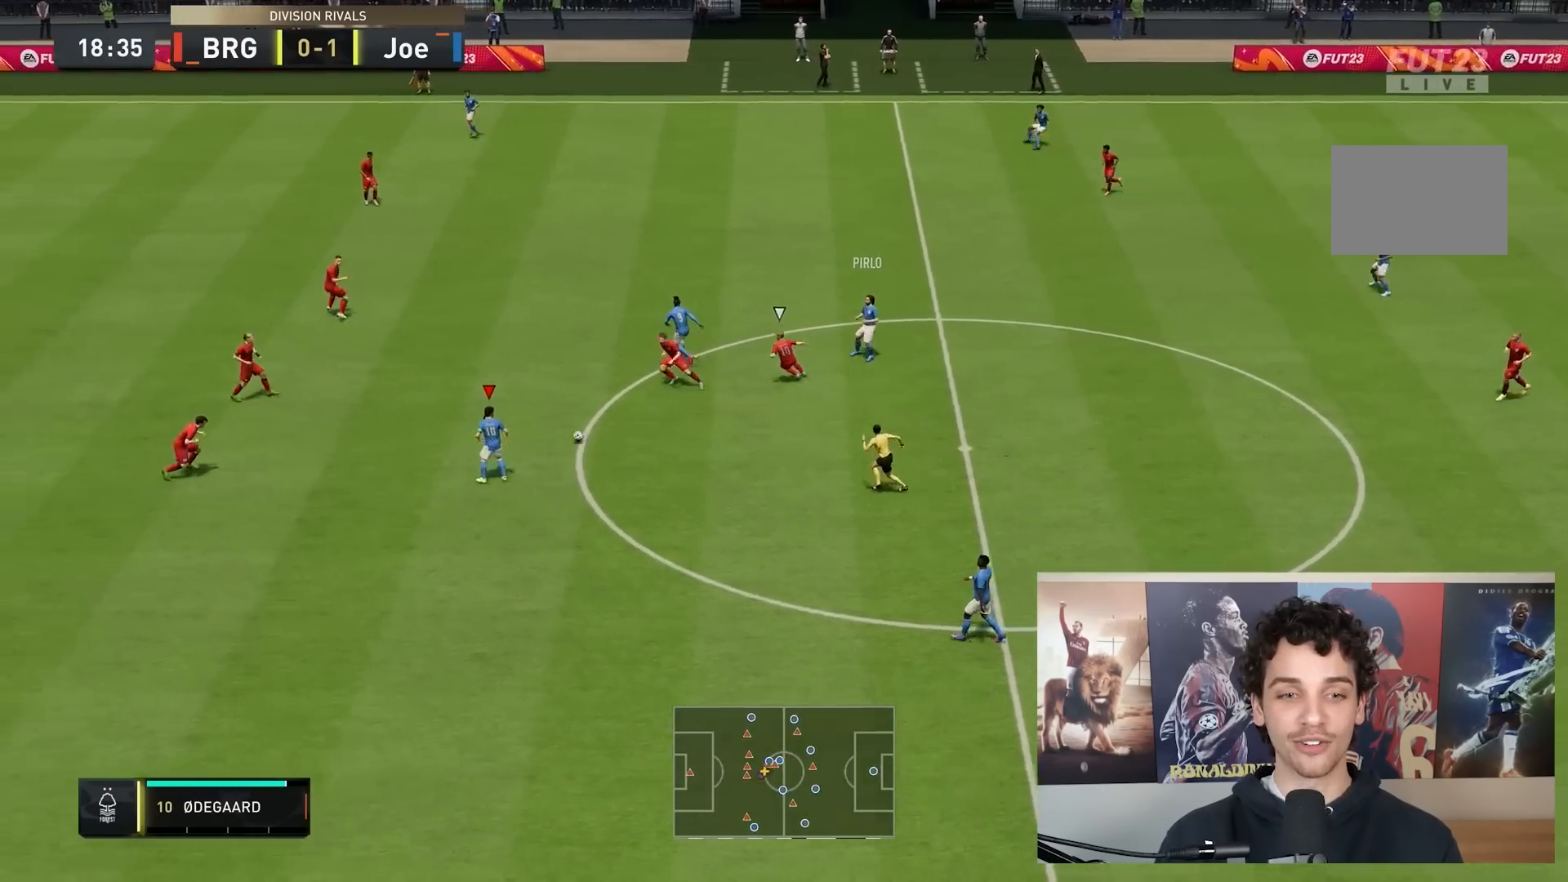
{"buttons": [], "left_stick": "left", "right_stick": "center", "events": [[117, "R2", "up"], [450, "left_stick", "left"]]}
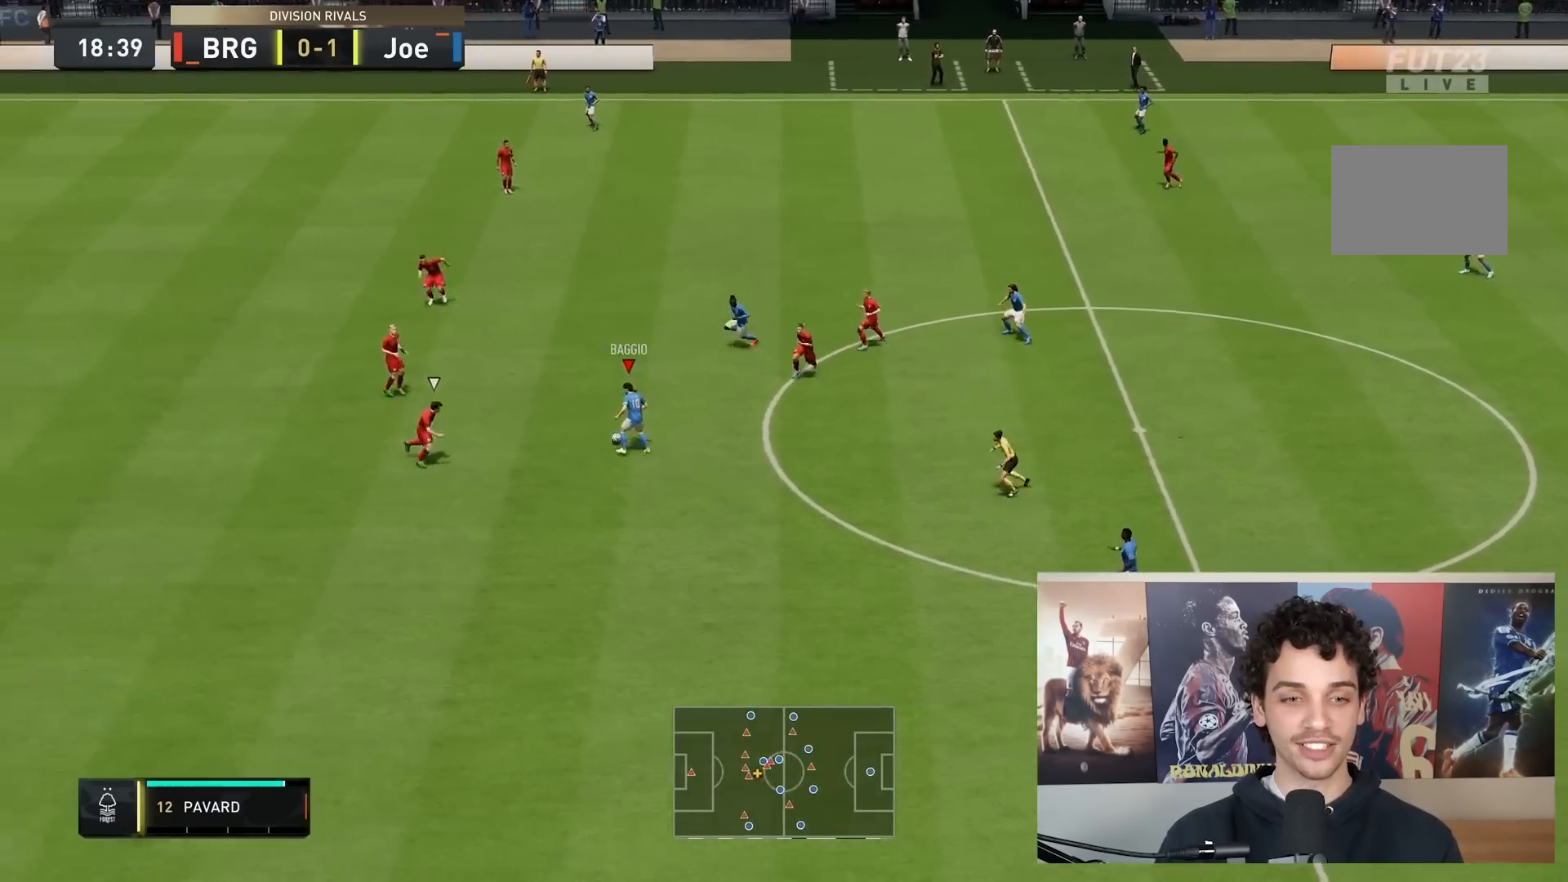
{"buttons": [], "left_stick": "up-left", "right_stick": "center", "events": [[50, "A", "down"], [50, "left_stick", "up-left"], [217, "A", "up"]]}
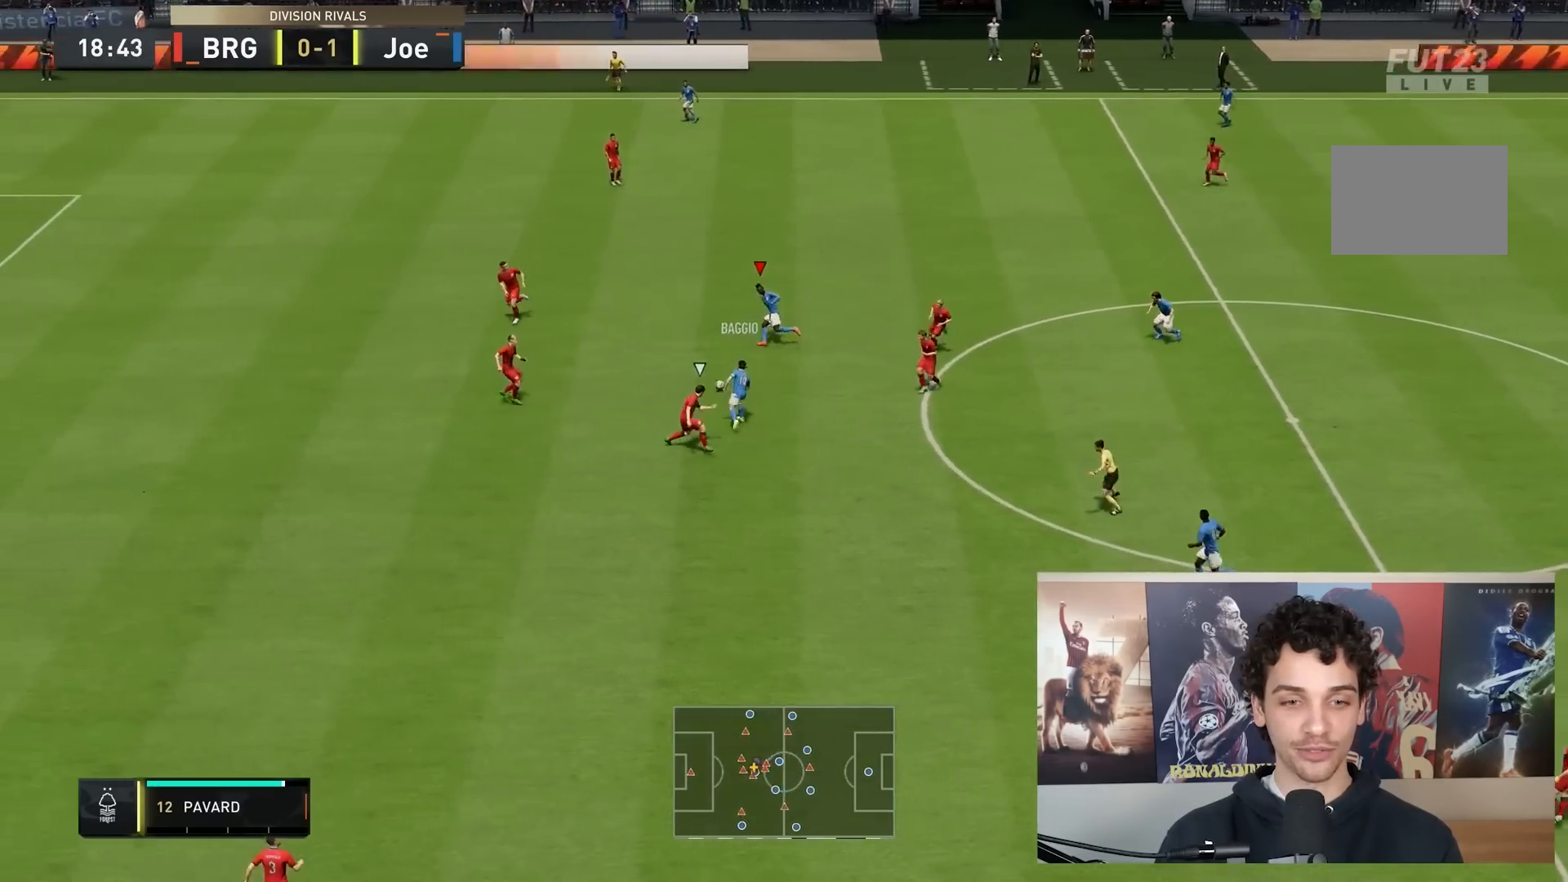
{"buttons": [], "left_stick": "left", "right_stick": "center", "events": [[233, "left_stick", "left"]]}
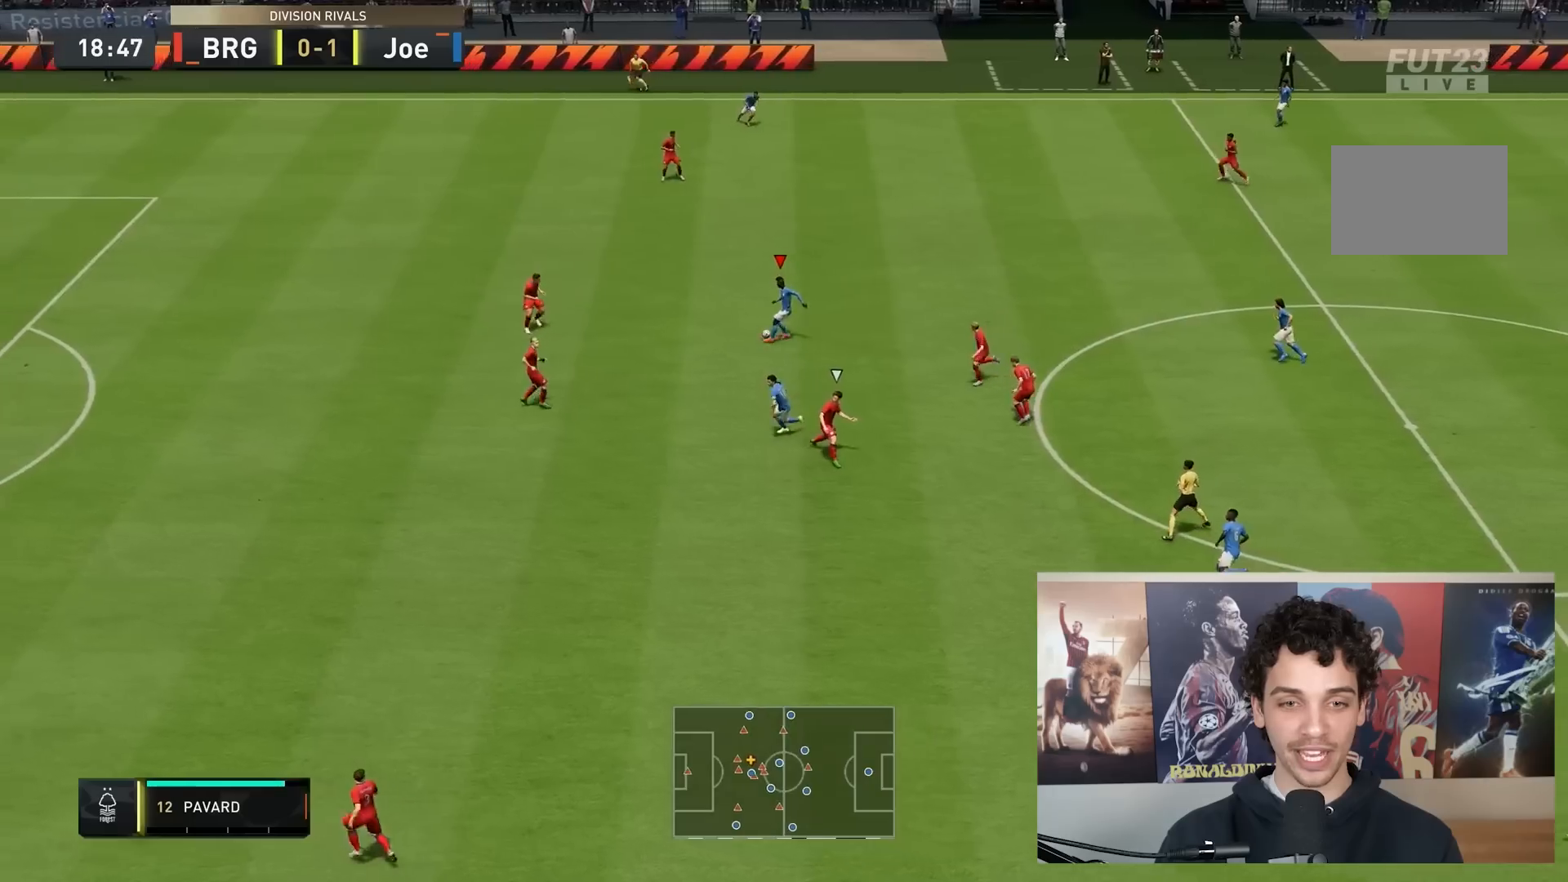
{"buttons": [], "left_stick": "left", "right_stick": "center", "events": [[67, "right_stick", "right"], [300, "right_stick", "left"], [400, "right_stick", "center"]]}
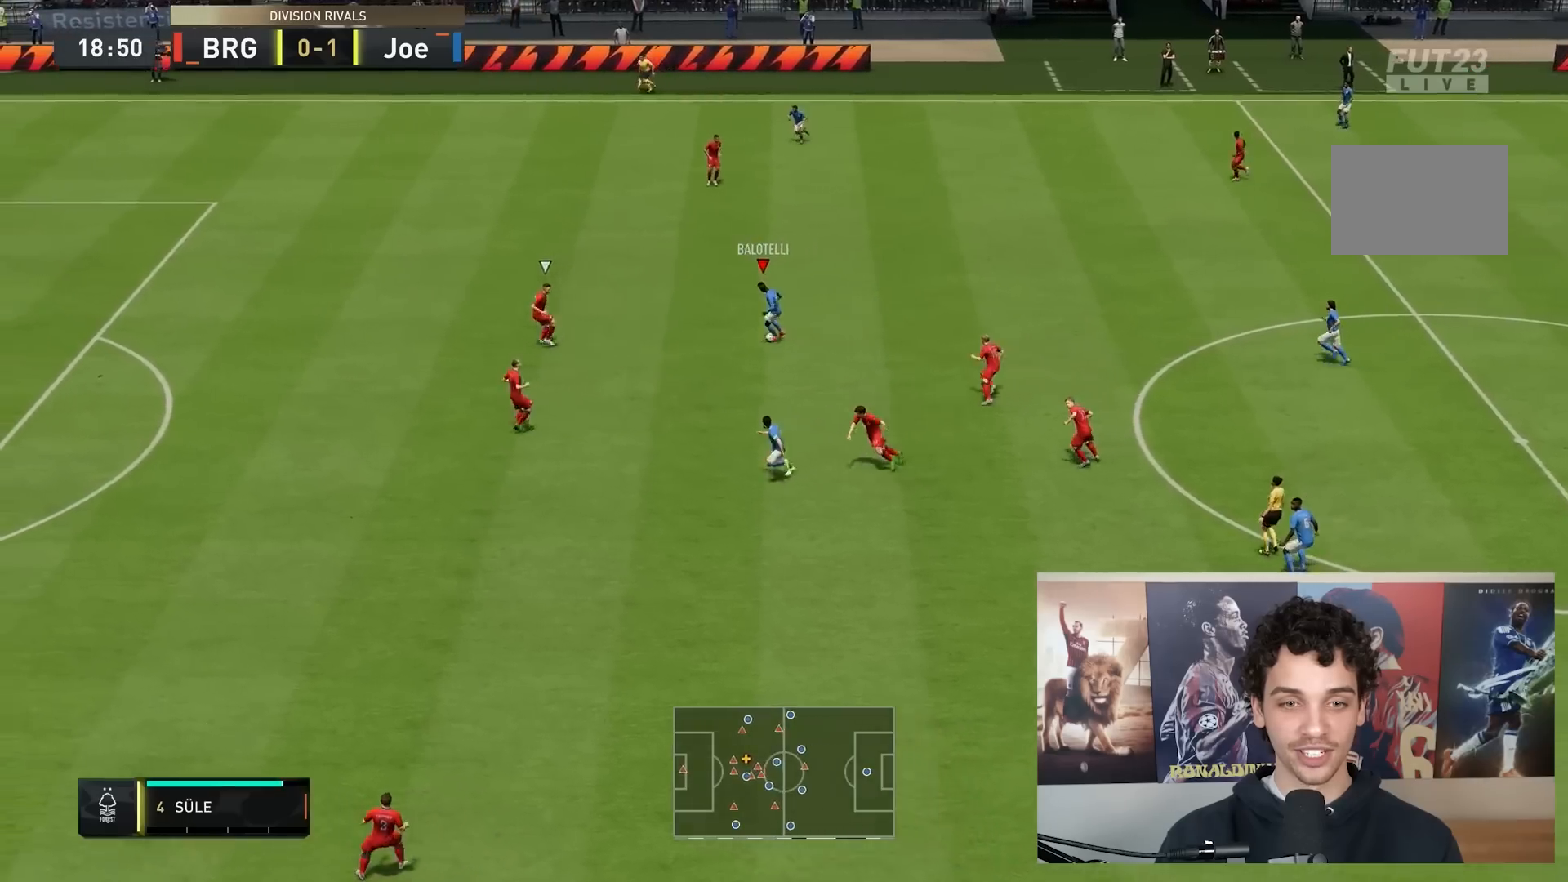
{"buttons": ["B"], "left_stick": "left", "right_stick": "center", "events": [[33, "right_stick", "left"], [133, "right_stick", "center"], [367, "B", "down"]]}
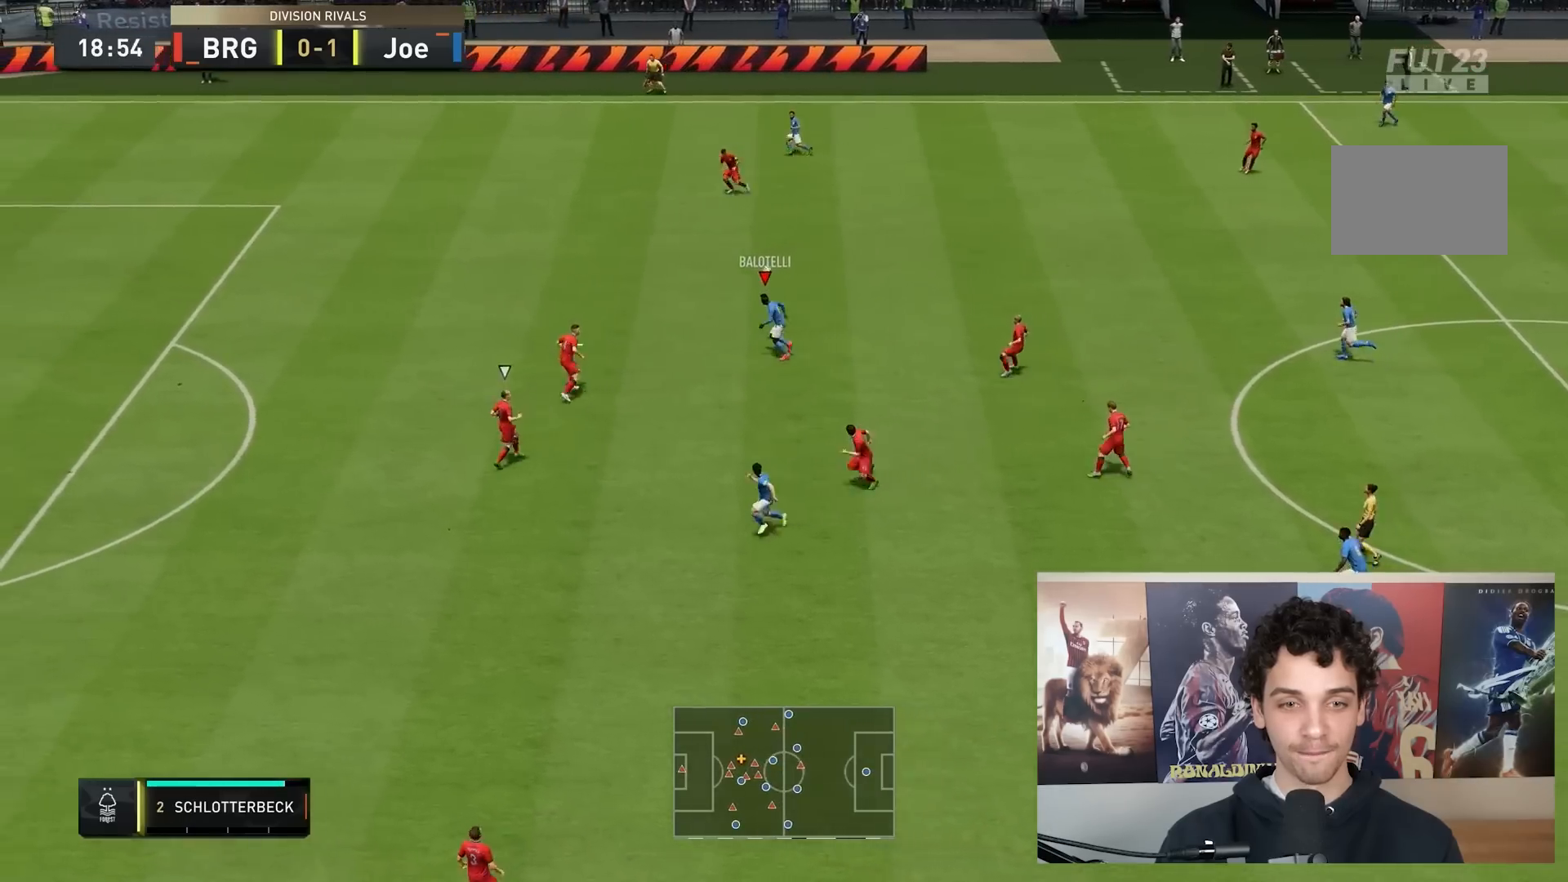
{"buttons": [], "left_stick": "left", "right_stick": "center", "events": [[317, "B", "up"]]}
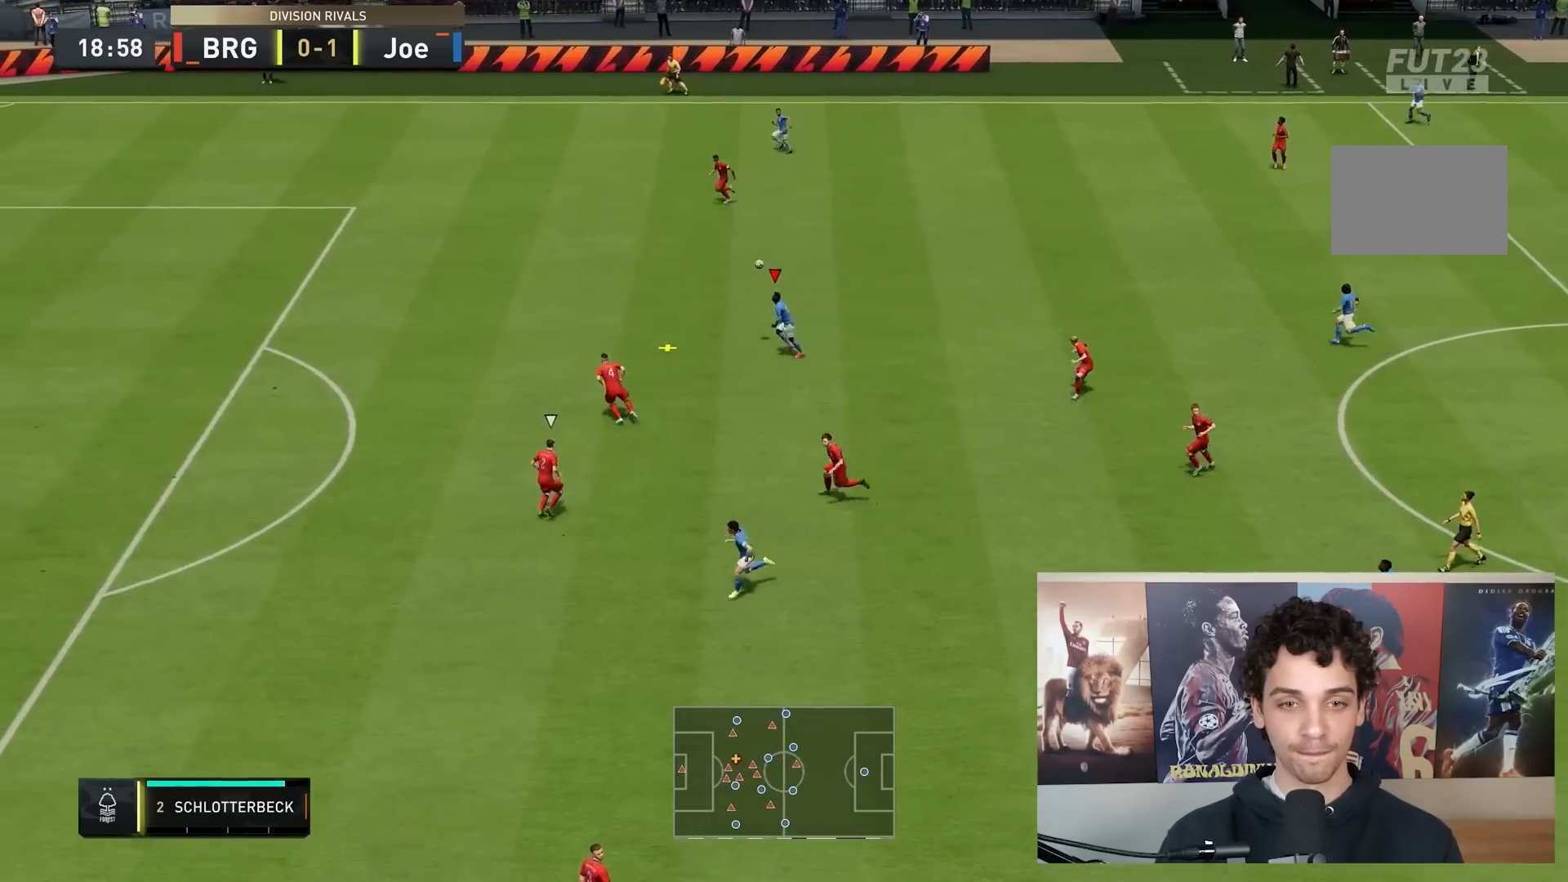
{"buttons": ["B"], "left_stick": "left", "right_stick": "center", "events": [[450, "B", "down"]]}
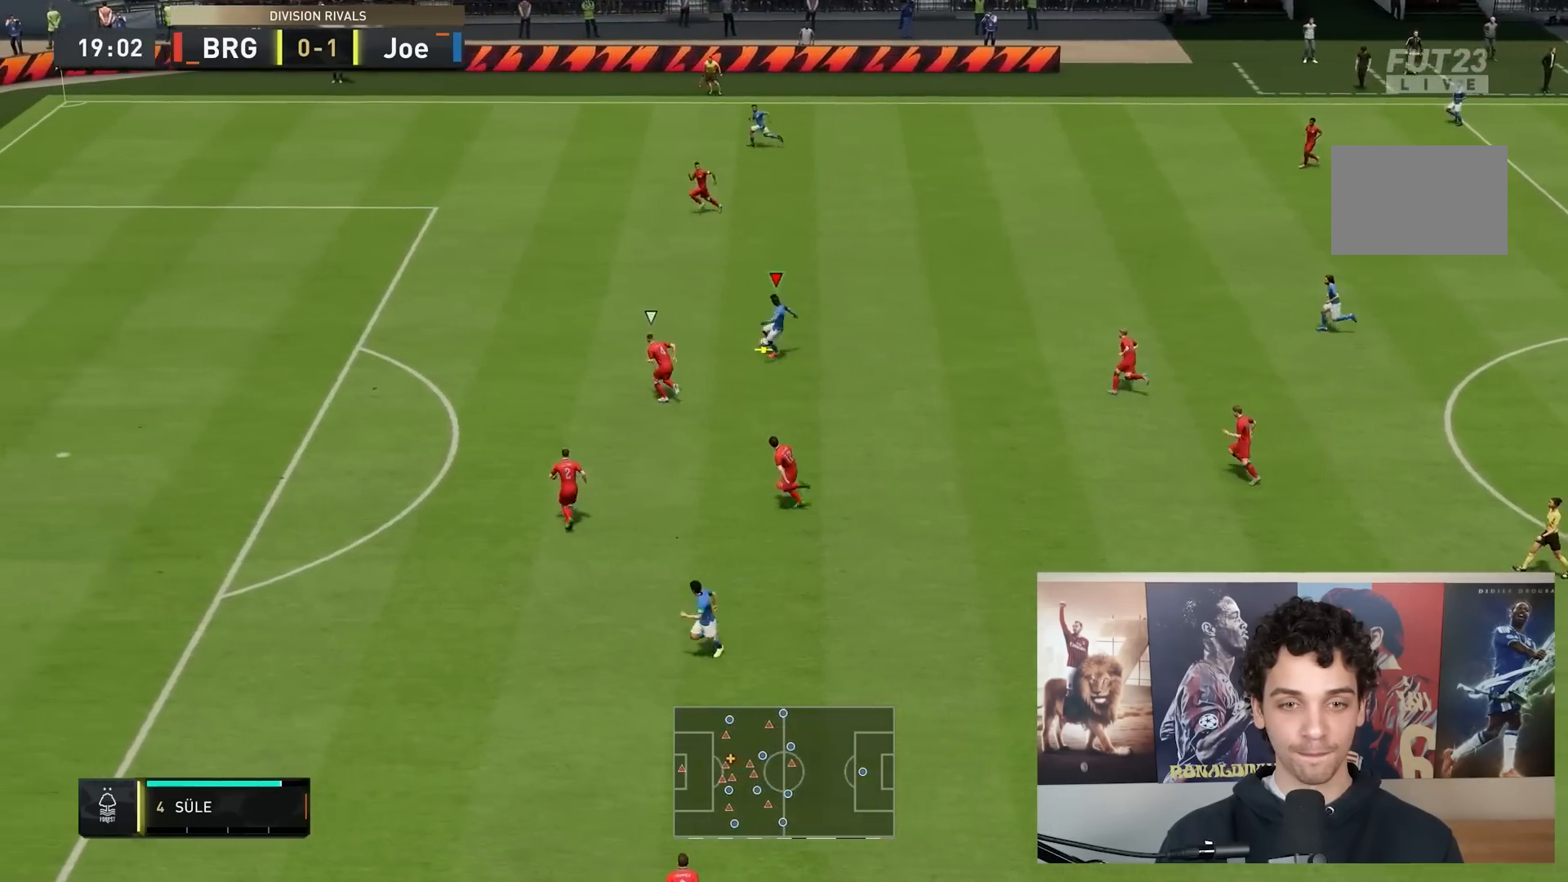
{"buttons": [], "left_stick": "left", "right_stick": "center", "events": [[150, "B", "up"]]}
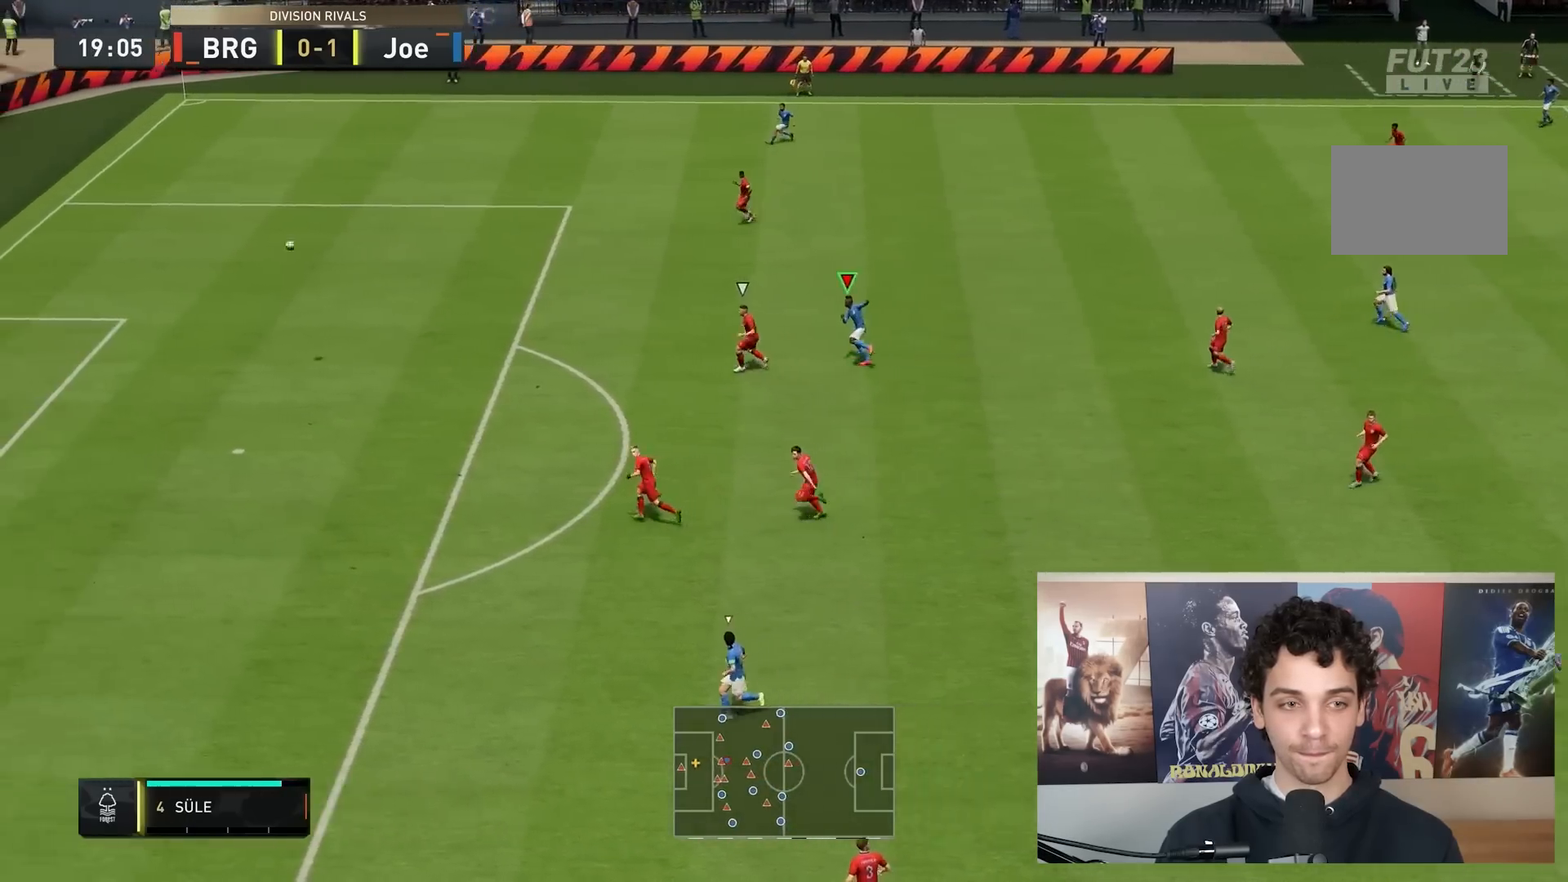
{"buttons": [], "left_stick": "left", "right_stick": "center", "events": []}